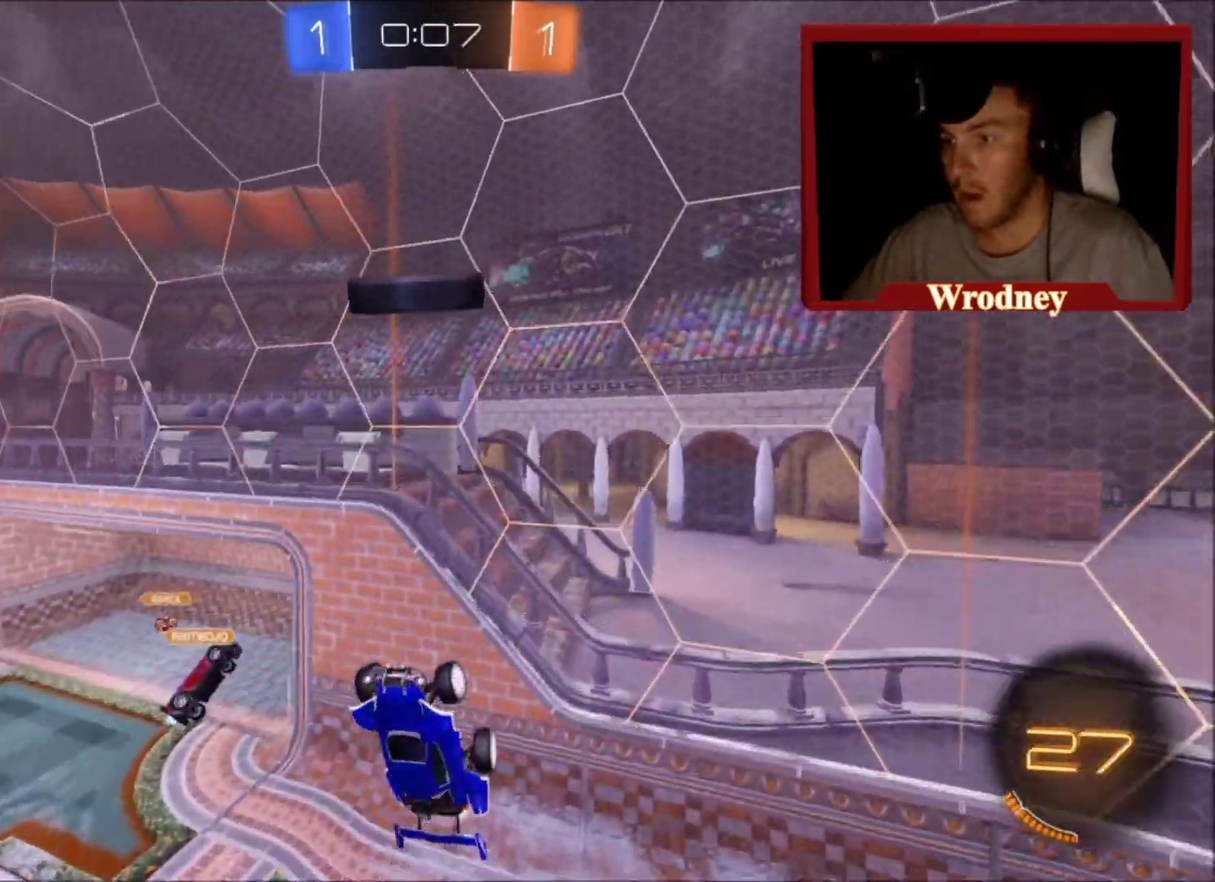
Gameplay with a controller (Xbox layout); each line is a JSON object with the inputs held at the frame after it. "events" lists button and stick changes between this image and that frame as [ms after this image, input, new state], when the widget could be followed in between. Not read: R2.
{"buttons": ["L1"], "left_stick": "right", "right_stick": "center", "events": [[100, "A", "up"], [100, "X", "up"], [133, "left_stick", "left"], [400, "left_stick", "right"], [433, "L1", "down"]]}
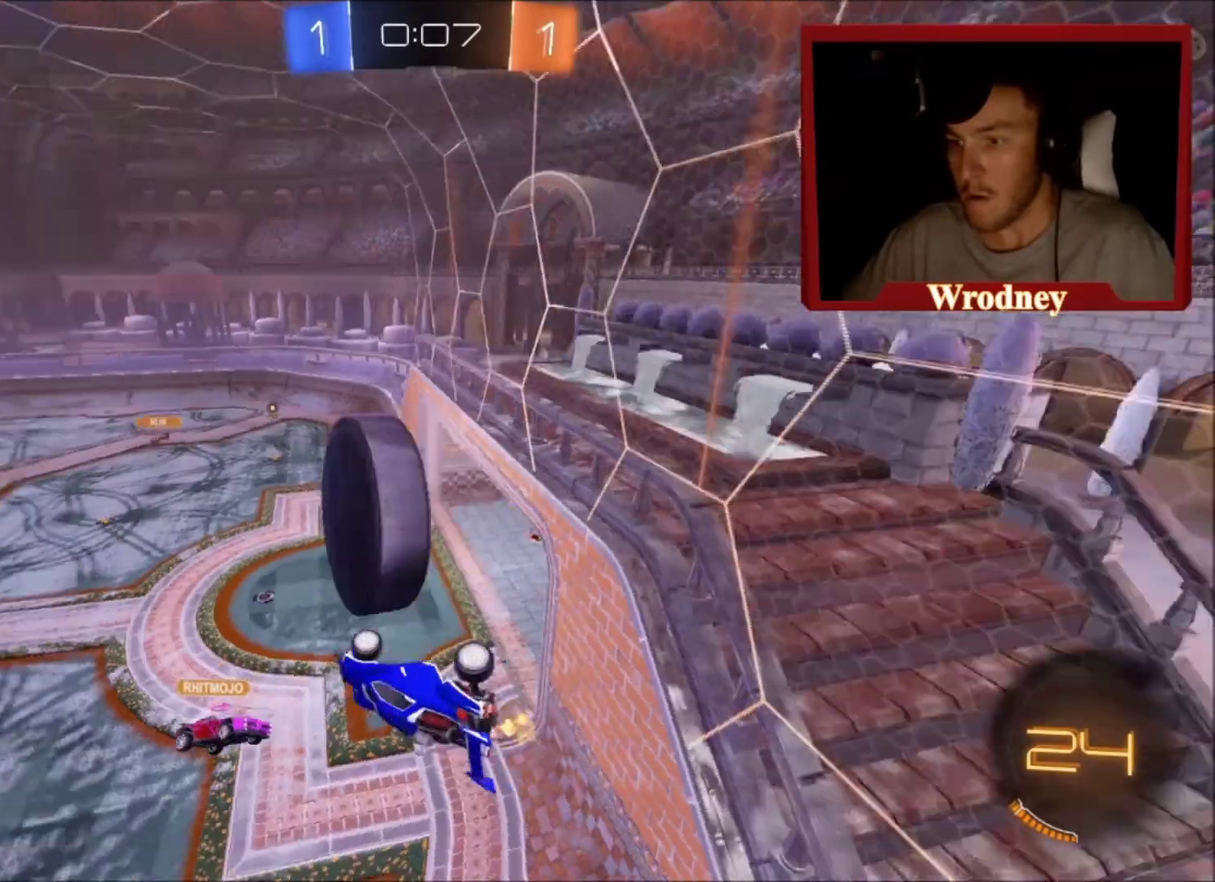
{"buttons": [], "left_stick": "up-left", "right_stick": "center", "events": [[300, "left_stick", "up-right"], [367, "L1", "up"], [367, "left_stick", "up"], [434, "left_stick", "up-left"]]}
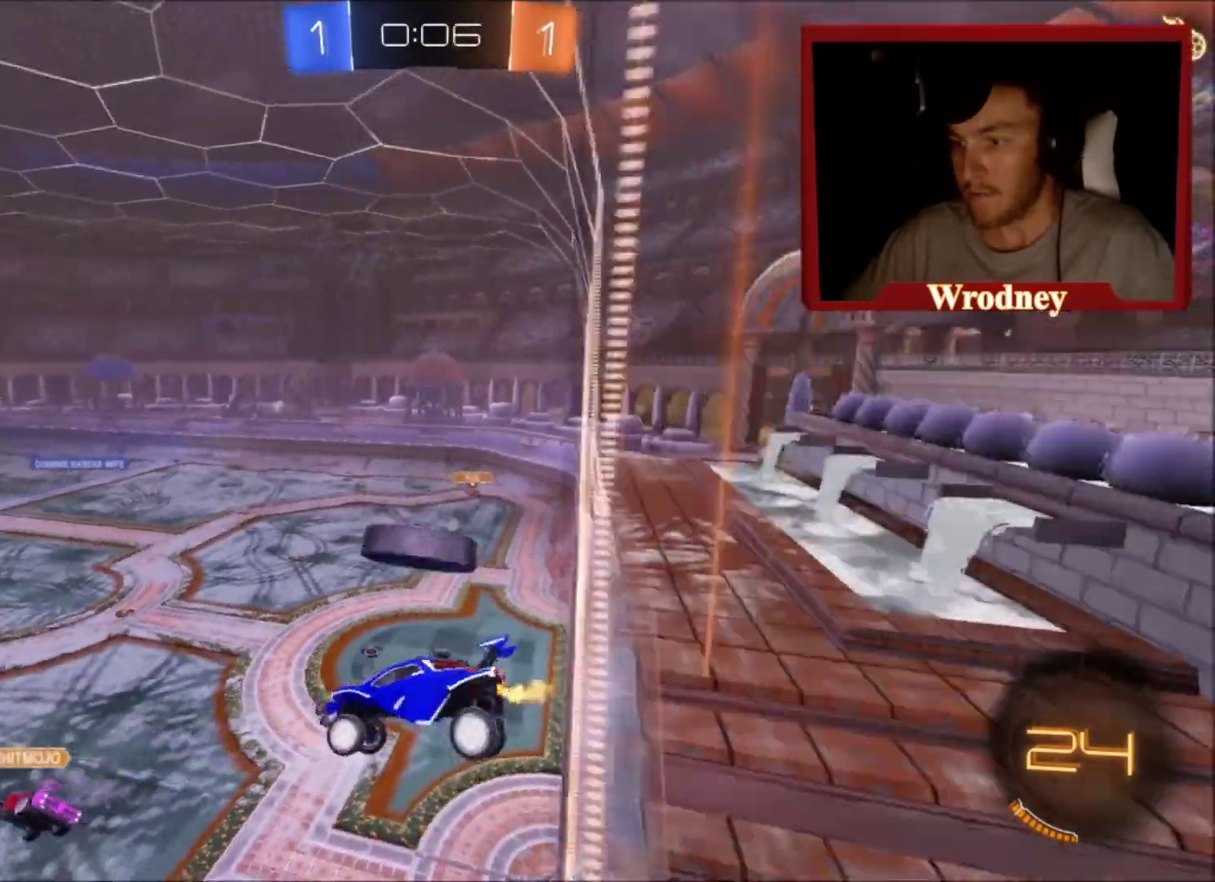
{"buttons": [], "left_stick": "center", "right_stick": "center", "events": [[233, "left_stick", "center"]]}
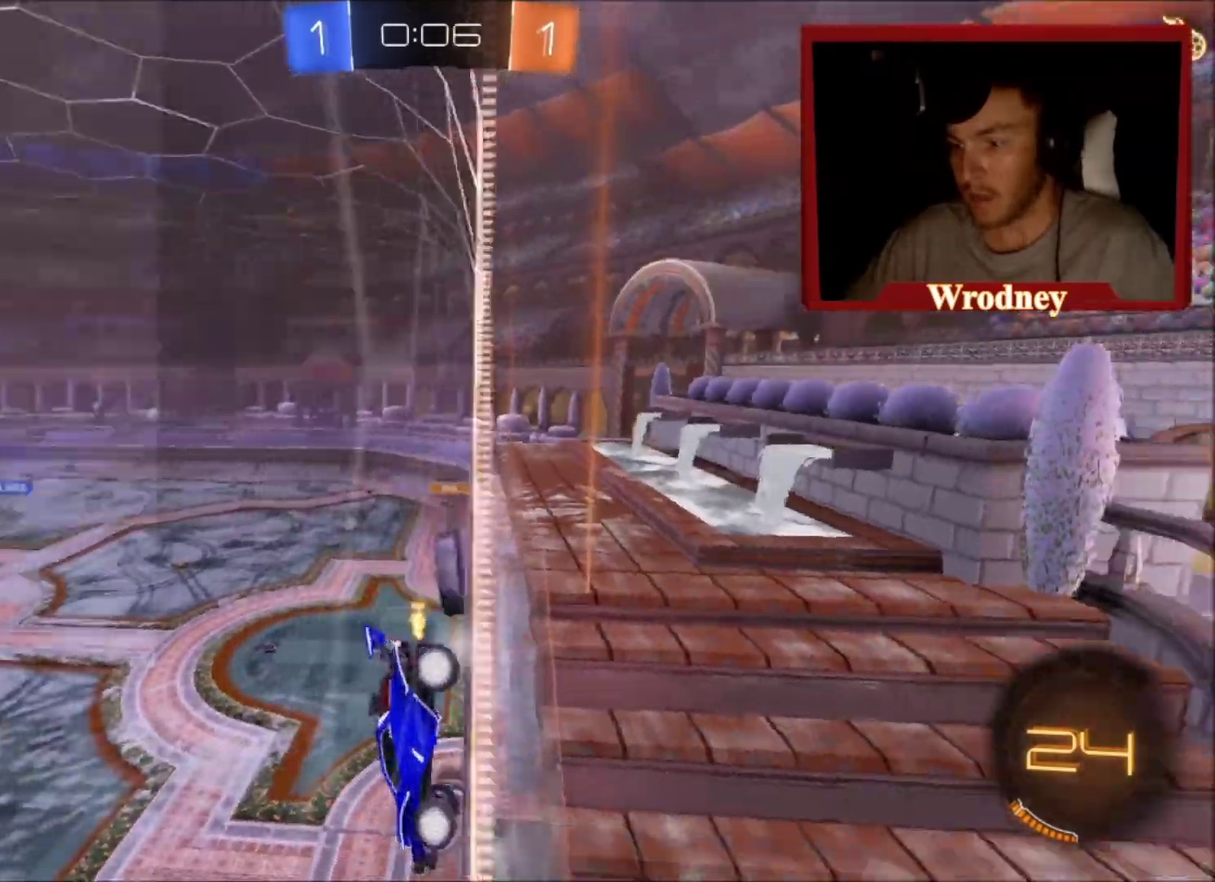
{"buttons": [], "left_stick": "right", "right_stick": "center", "events": [[67, "left_stick", "right"]]}
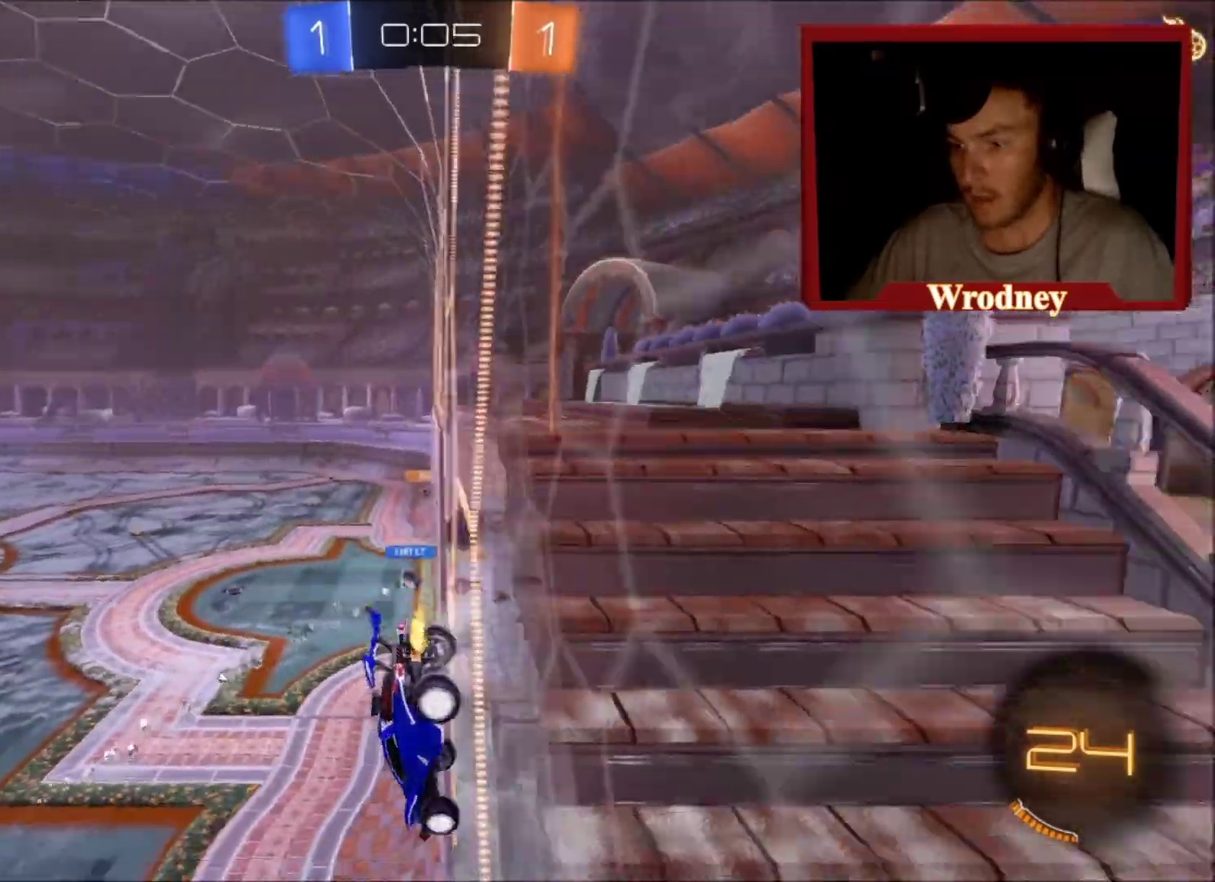
{"buttons": [], "left_stick": "center", "right_stick": "center", "events": [[300, "left_stick", "center"]]}
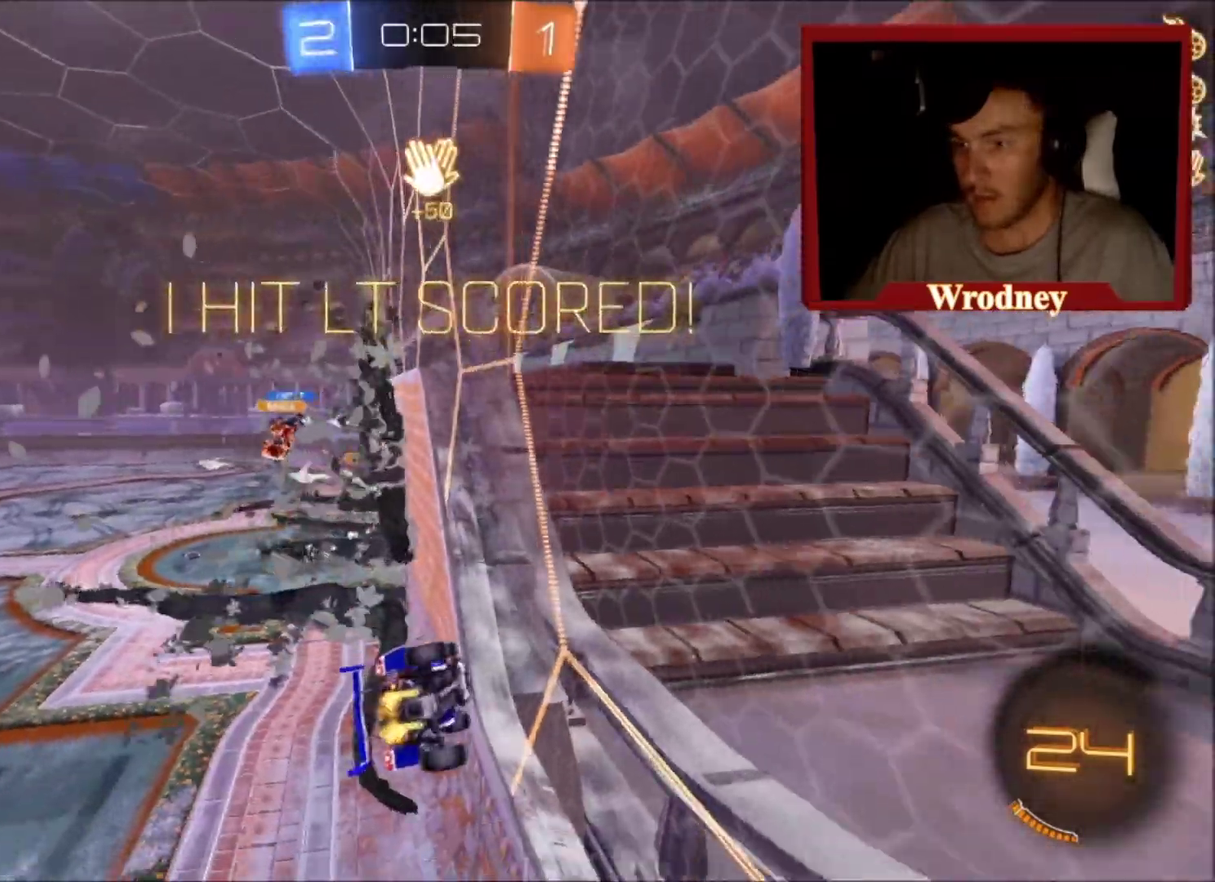
{"buttons": ["L1"], "left_stick": "up-right", "right_stick": "center", "events": [[134, "left_stick", "right"], [200, "L1", "down"], [434, "left_stick", "up-right"]]}
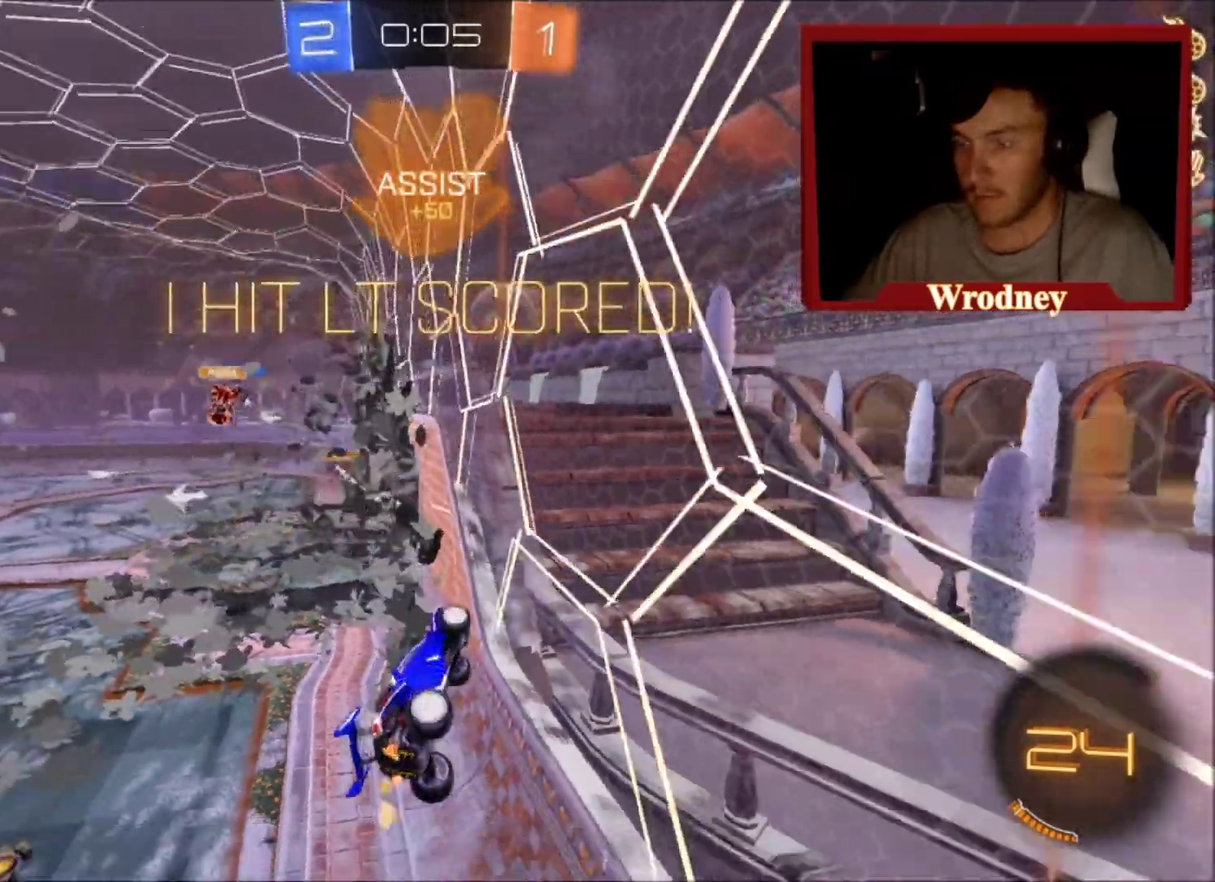
{"buttons": ["L1"], "left_stick": "up-left", "right_stick": "center", "events": [[100, "left_stick", "up"], [200, "L1", "up"], [200, "left_stick", "up-left"], [500, "L1", "down"]]}
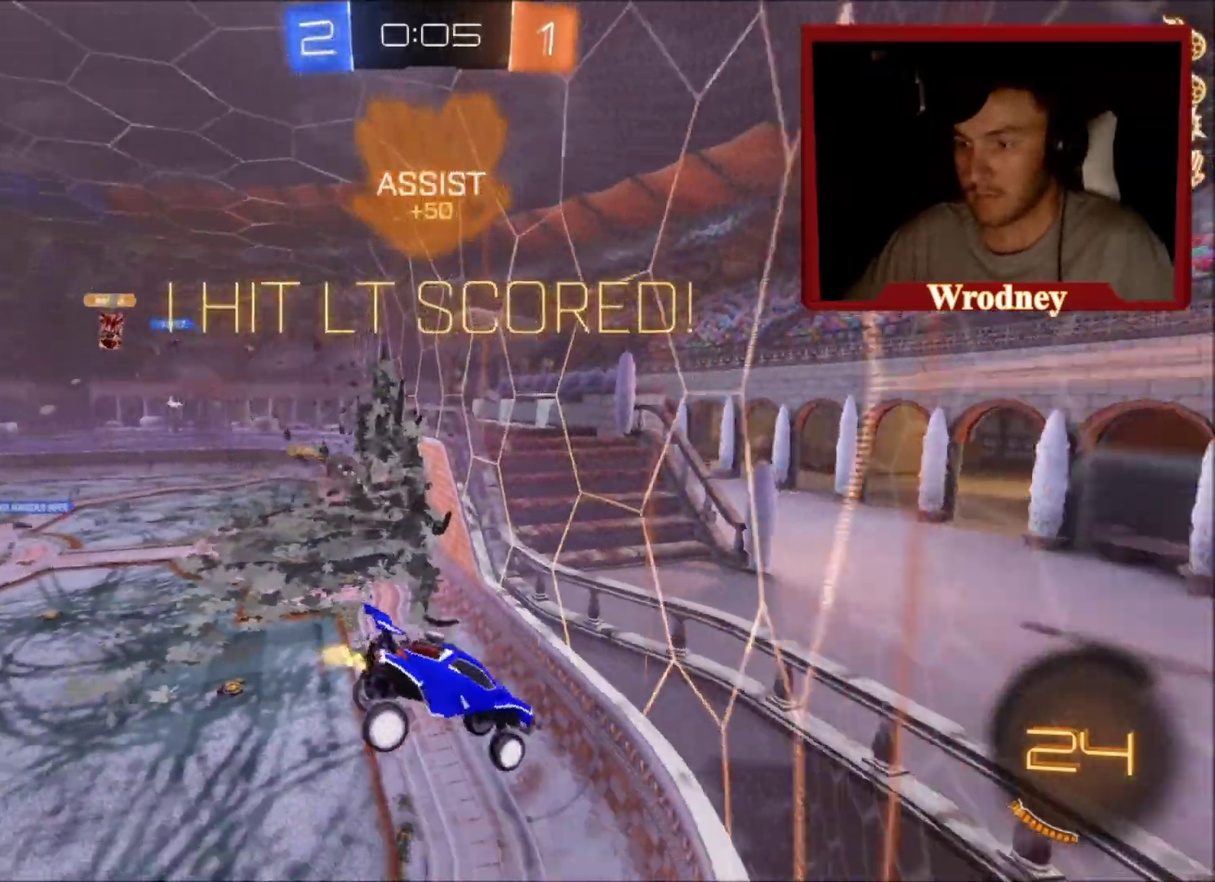
{"buttons": ["X", "L3"], "left_stick": "center", "right_stick": "center", "events": [[134, "left_stick", "left"], [234, "L1", "up"], [334, "X", "down"], [401, "L3", "down"], [401, "left_stick", "center"]]}
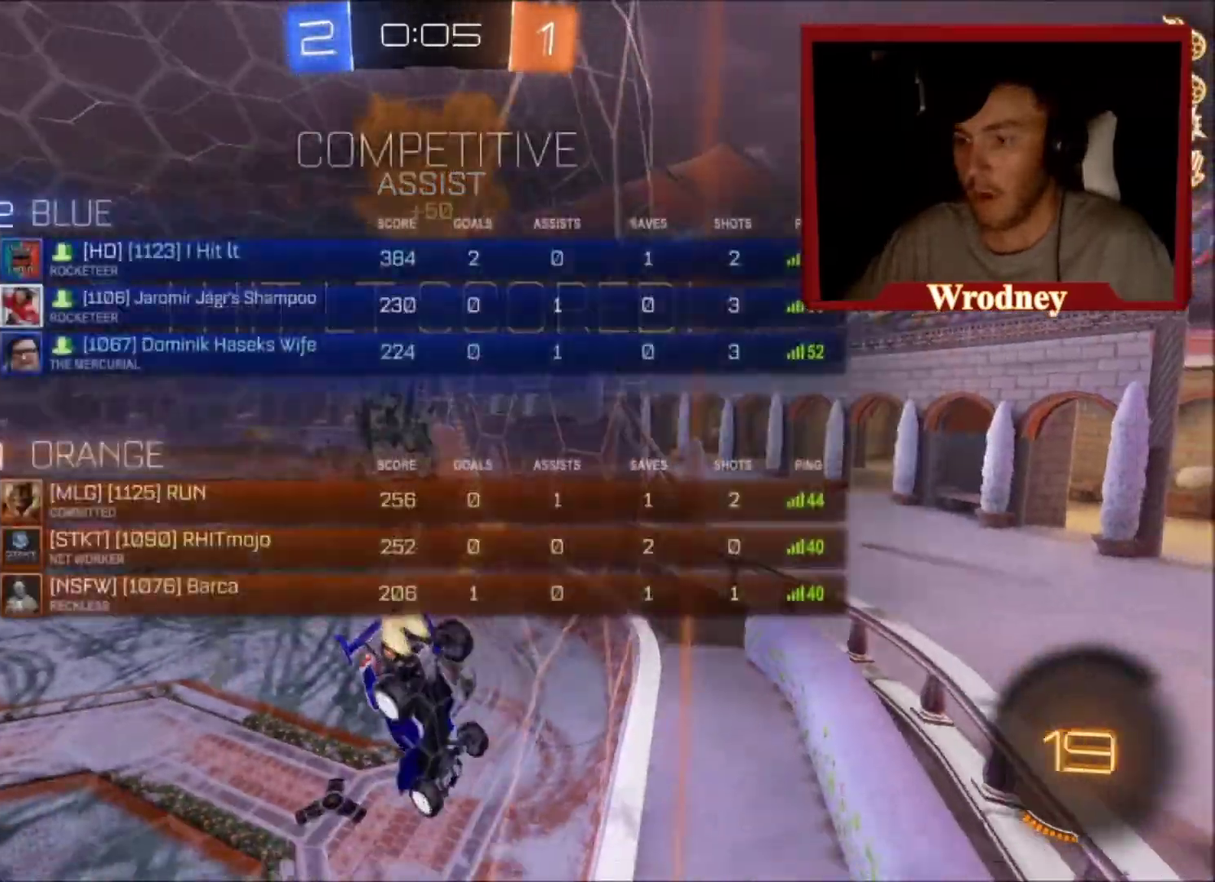
{"buttons": ["A", "X", "L1", "L3"], "left_stick": "down-right", "right_stick": "center", "events": [[233, "left_stick", "down-right"], [267, "A", "down"], [367, "L1", "down"]]}
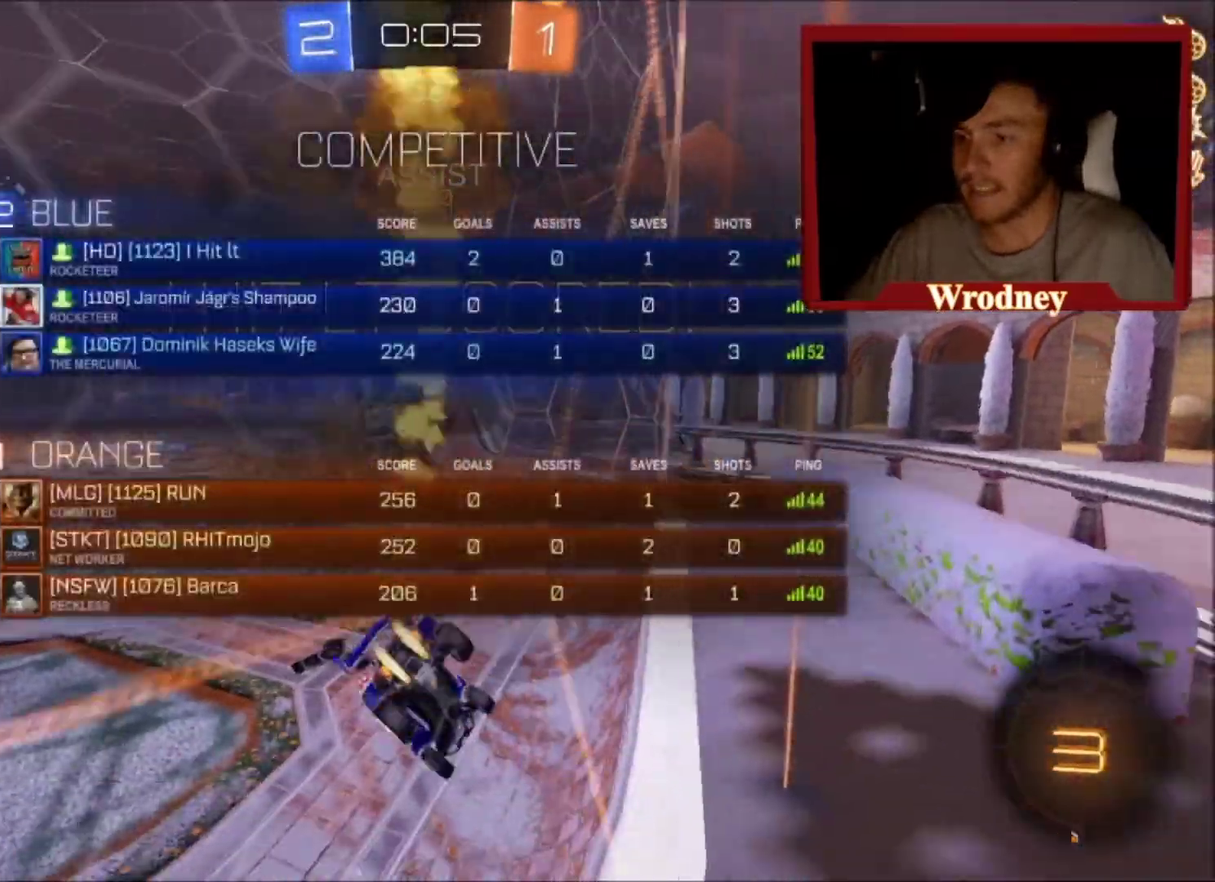
{"buttons": ["L1", "L3"], "left_stick": "up", "right_stick": "center", "events": [[100, "A", "up"], [234, "left_stick", "right"], [300, "left_stick", "up"], [367, "A", "down"], [467, "A", "up"], [467, "X", "up"]]}